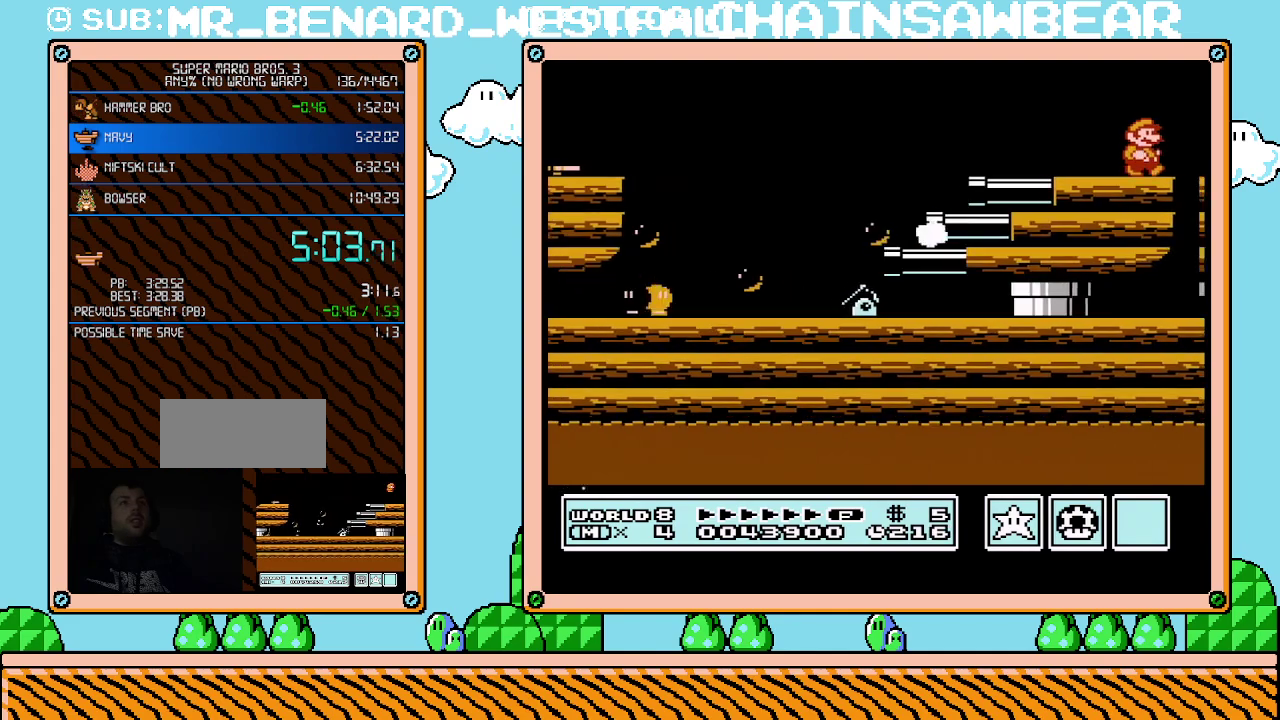
Gameplay with a controller (Nintendo layout); each line is a JSON object with the inputs held at the frame after it. "events" lists button and stick changes between this image and that frame as [ms after this image, input, new state], when the widget could be followed in between. Not read: L3 R3.
{"buttons": ["DPAD_RIGHT"], "events": []}
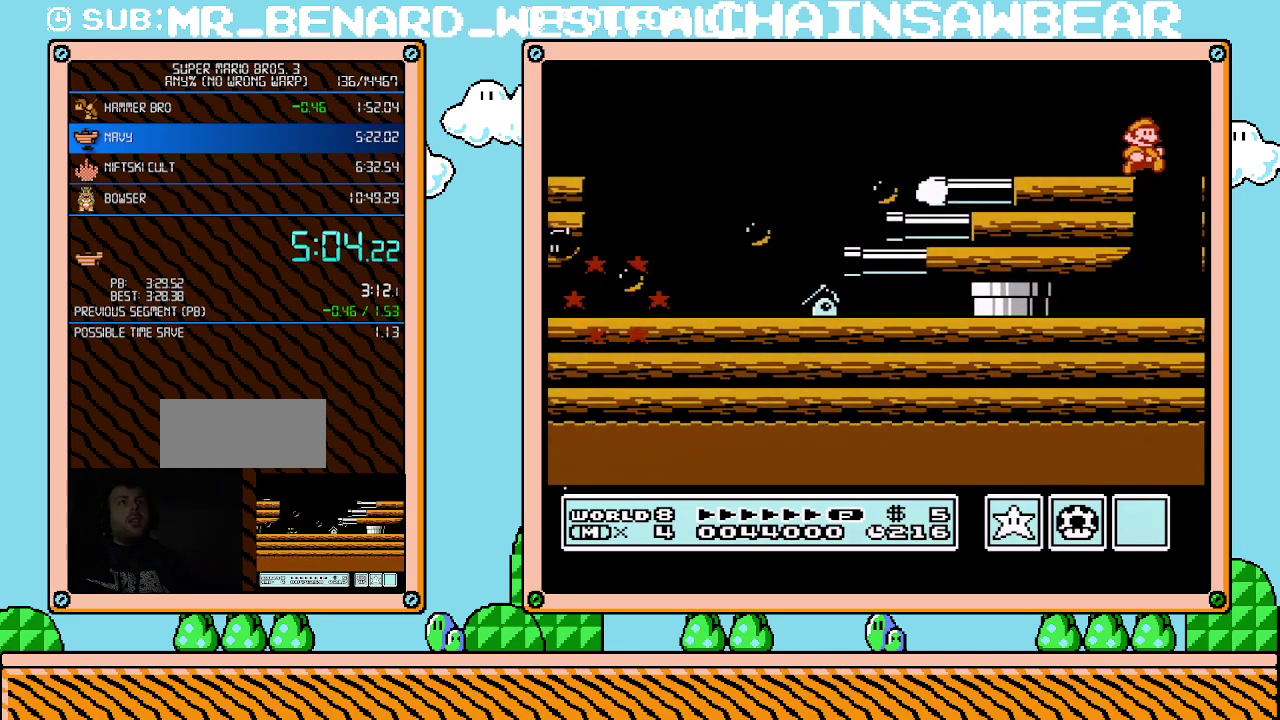
{"buttons": ["B", "DPAD_RIGHT"], "events": [[217, "B", "down"]]}
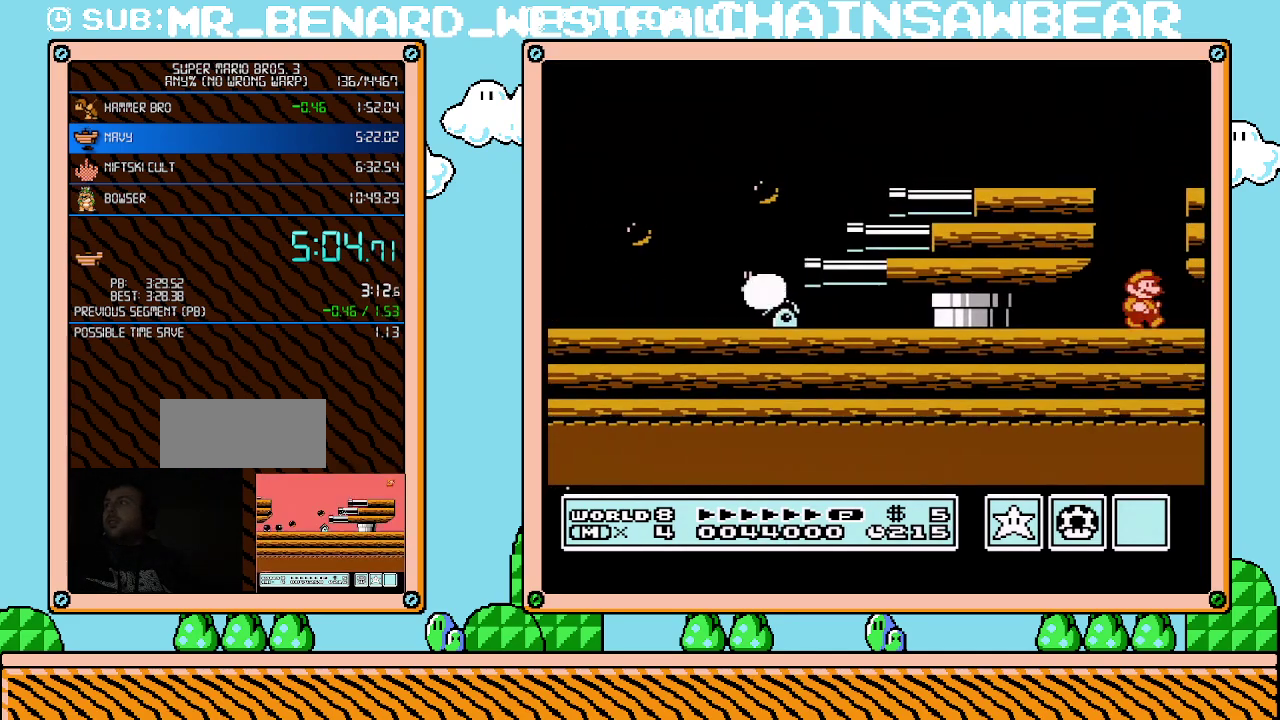
{"buttons": ["B", "DPAD_RIGHT"], "events": []}
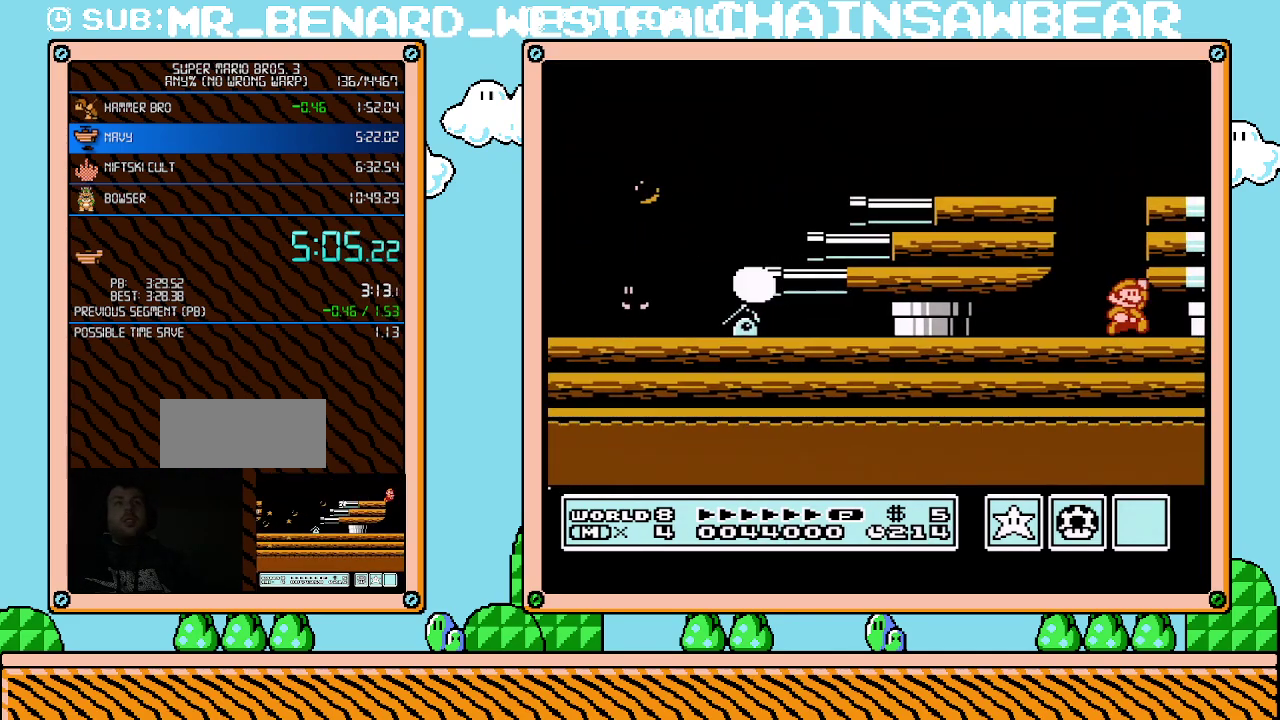
{"buttons": ["B", "DPAD_LEFT"], "events": [[67, "A", "down"], [117, "DPAD_RIGHT", "up"], [150, "A", "up"], [283, "DPAD_LEFT", "down"]]}
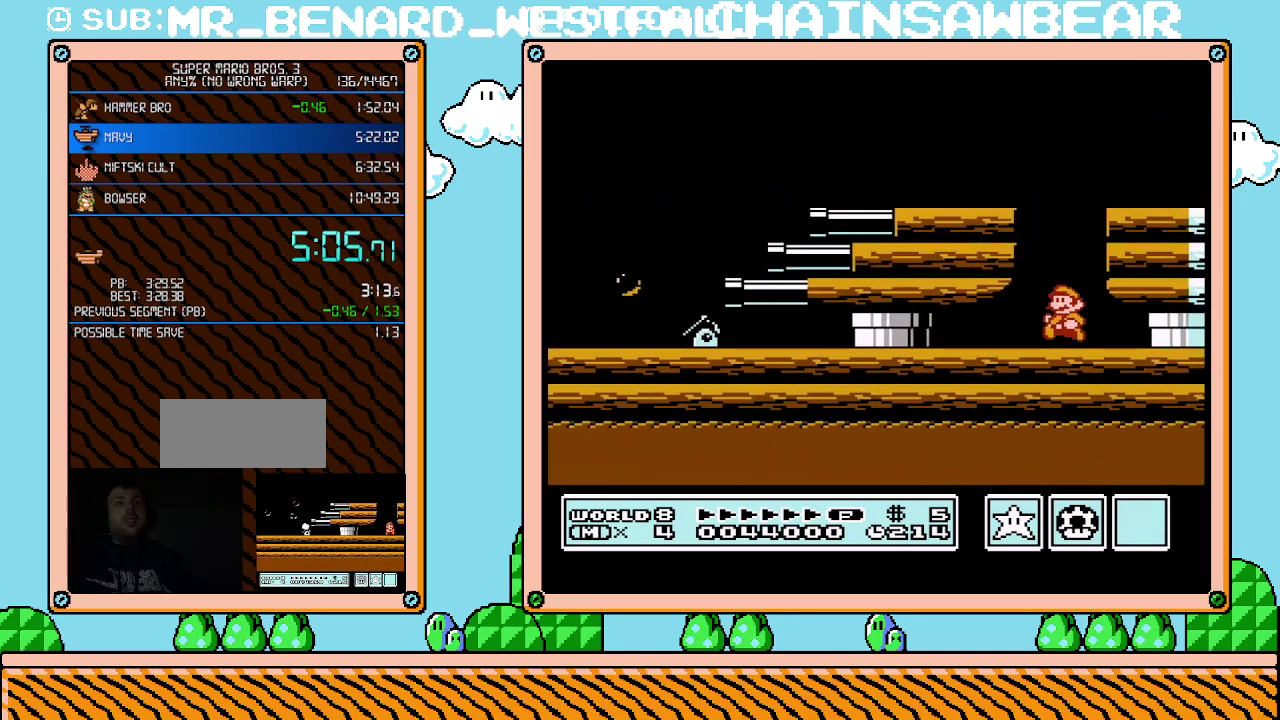
{"buttons": ["DPAD_DOWN"], "events": [[183, "B", "up"], [183, "DPAD_DOWN", "down"], [217, "DPAD_LEFT", "up"], [300, "A", "down"], [367, "A", "up"]]}
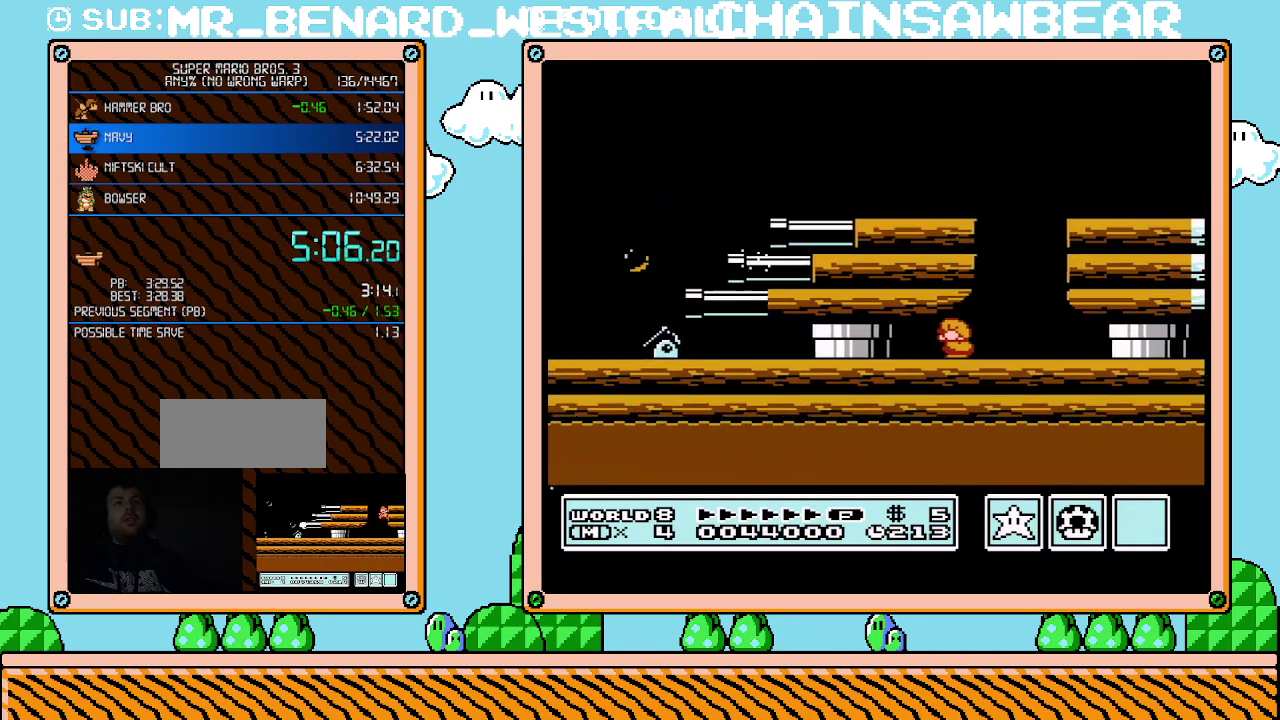
{"buttons": ["DPAD_RIGHT"], "events": [[117, "A", "down"], [217, "A", "up"], [350, "DPAD_RIGHT", "down"], [400, "A", "down"], [400, "DPAD_DOWN", "up"], [467, "A", "up"]]}
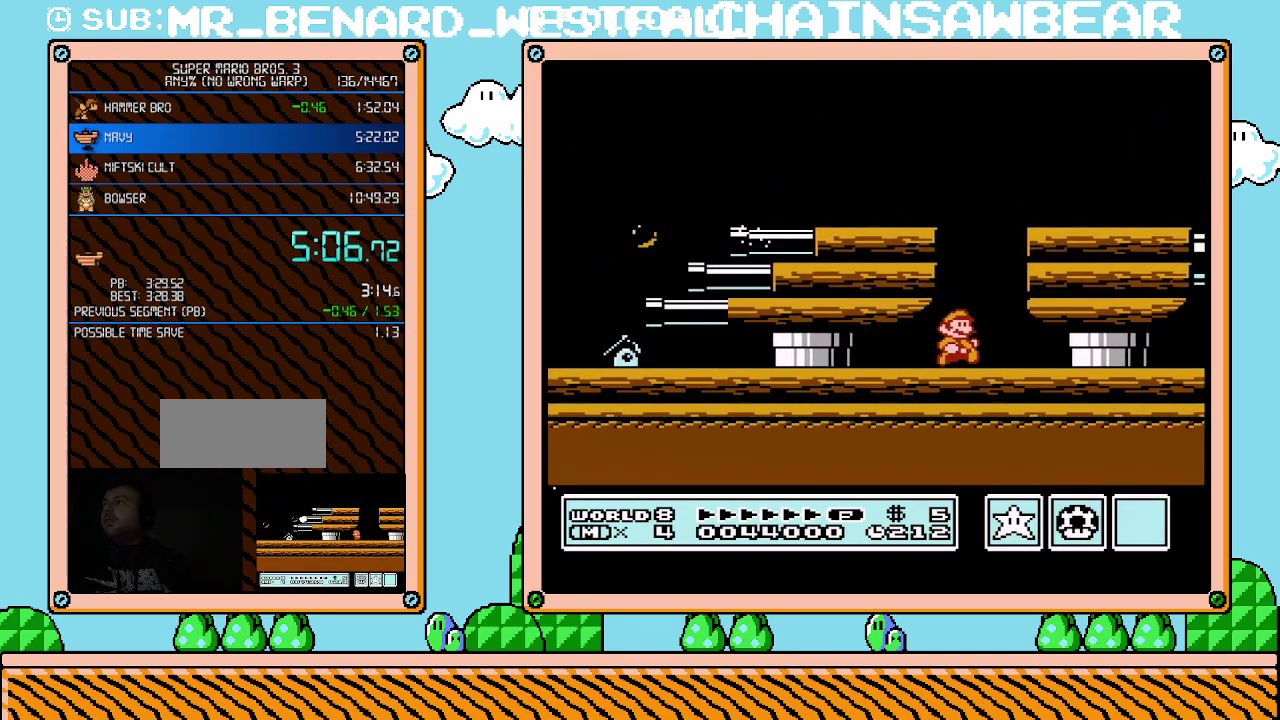
{"buttons": ["A", "B", "DPAD_RIGHT"], "events": [[283, "B", "down"], [467, "A", "down"]]}
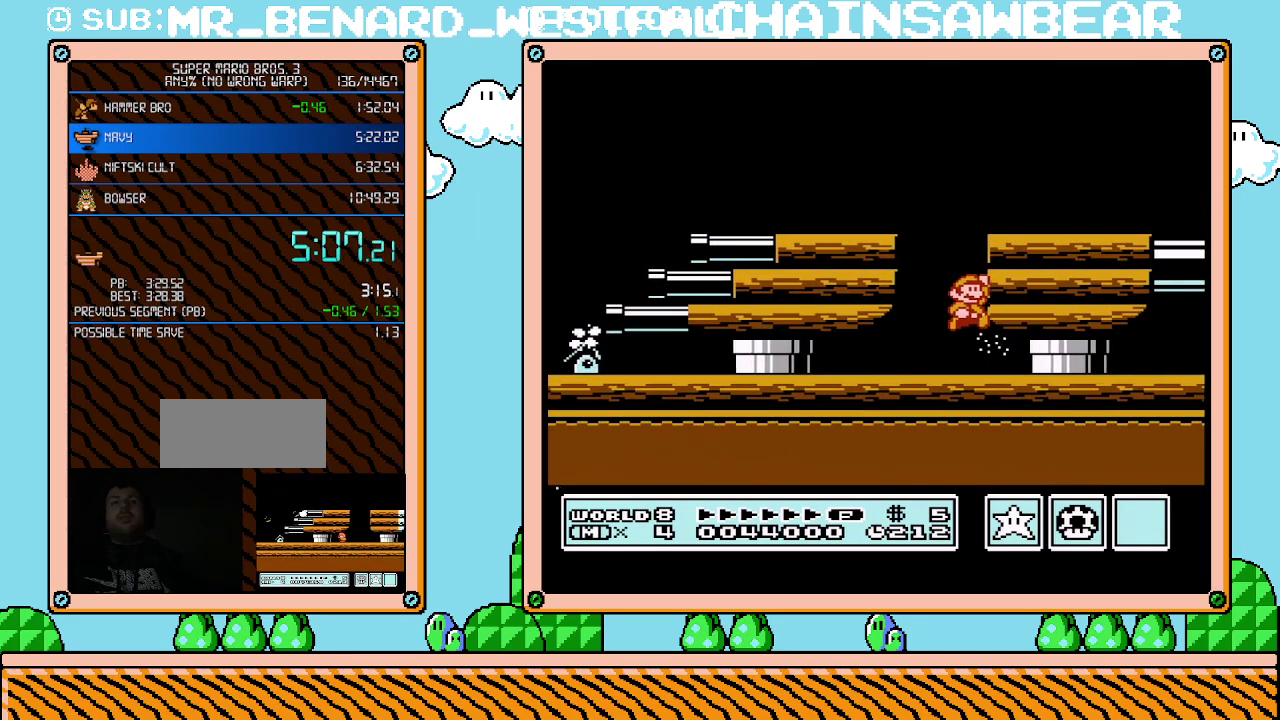
{"buttons": ["B", "DPAD_LEFT"], "events": [[33, "DPAD_RIGHT", "up"], [67, "A", "up"], [183, "DPAD_LEFT", "down"]]}
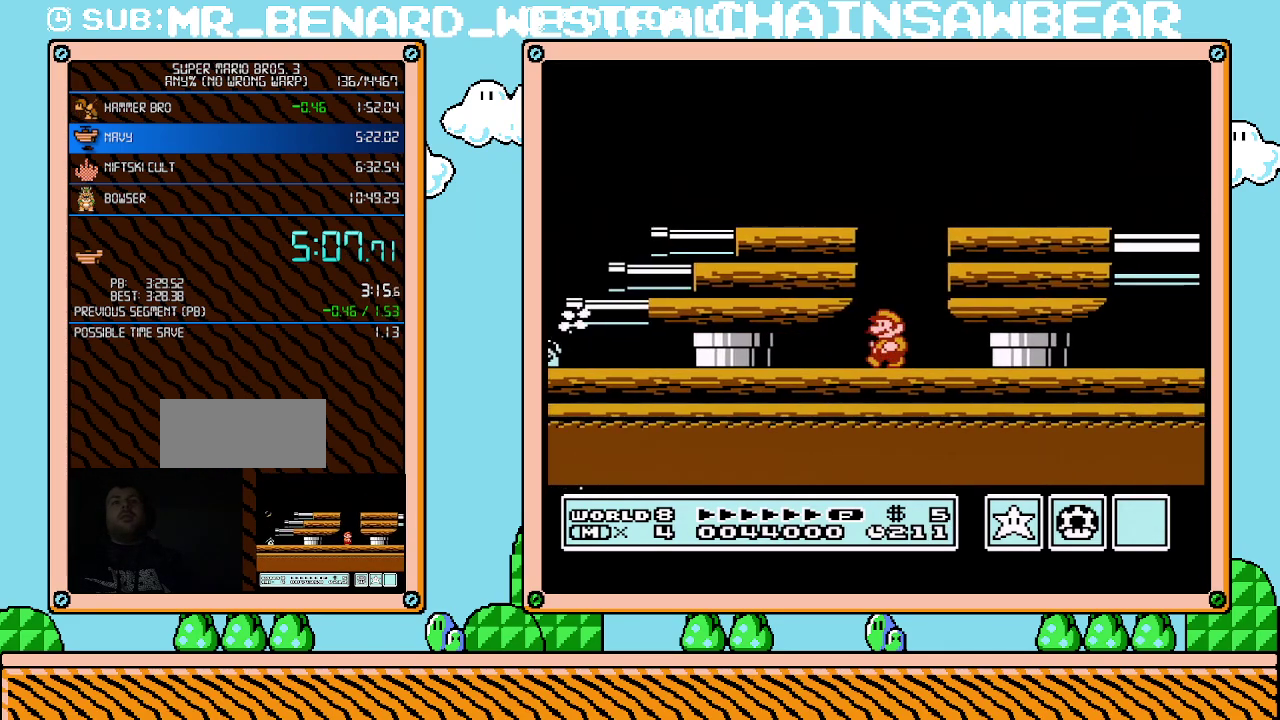
{"buttons": ["A", "DPAD_DOWN"], "events": [[83, "B", "up"], [117, "DPAD_DOWN", "down"], [117, "DPAD_LEFT", "up"], [217, "A", "down"], [283, "A", "up"], [467, "A", "down"]]}
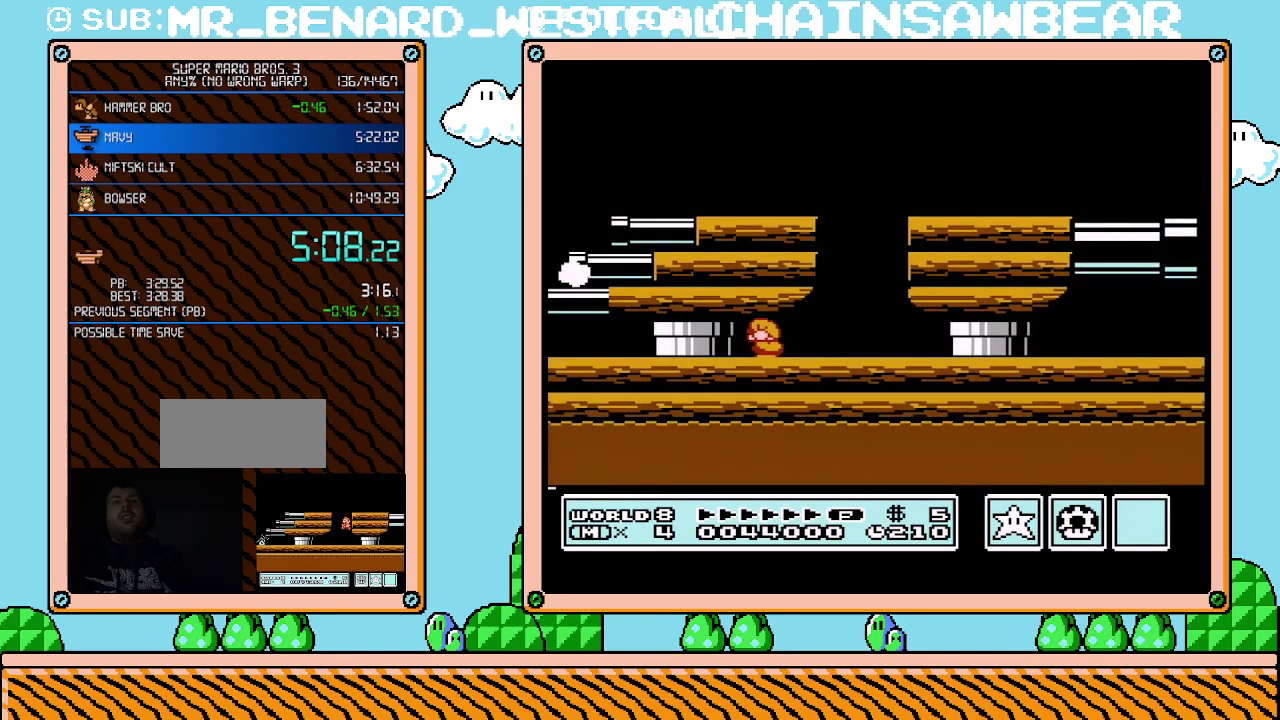
{"buttons": ["A", "DPAD_DOWN"], "events": [[117, "A", "up"], [183, "A", "down"], [250, "A", "up"], [300, "A", "down"], [367, "A", "up"], [467, "A", "down"]]}
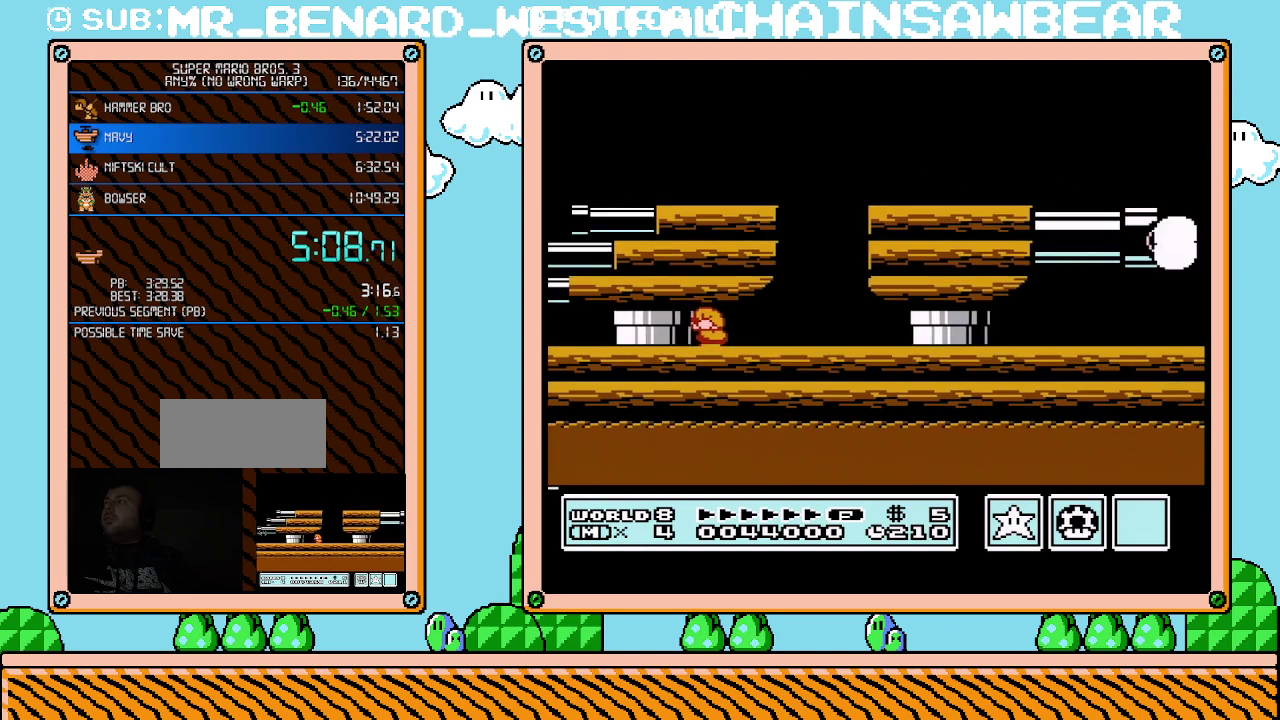
{"buttons": ["A", "DPAD_DOWN"], "events": [[33, "A", "up"], [83, "A", "down"], [150, "A", "up"], [217, "A", "down"], [433, "A", "up"], [500, "A", "down"]]}
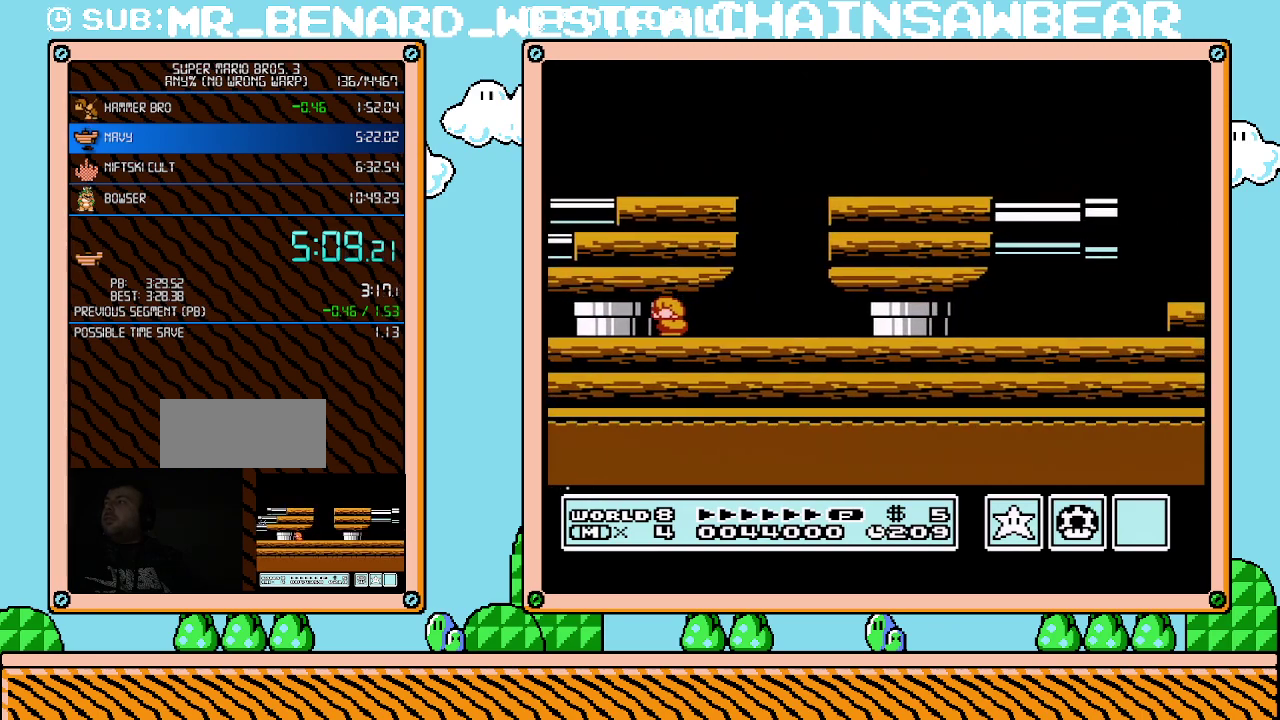
{"buttons": ["DPAD_DOWN"], "events": [[50, "A", "up"], [117, "A", "down"], [183, "A", "up"], [250, "A", "down"], [467, "A", "up"]]}
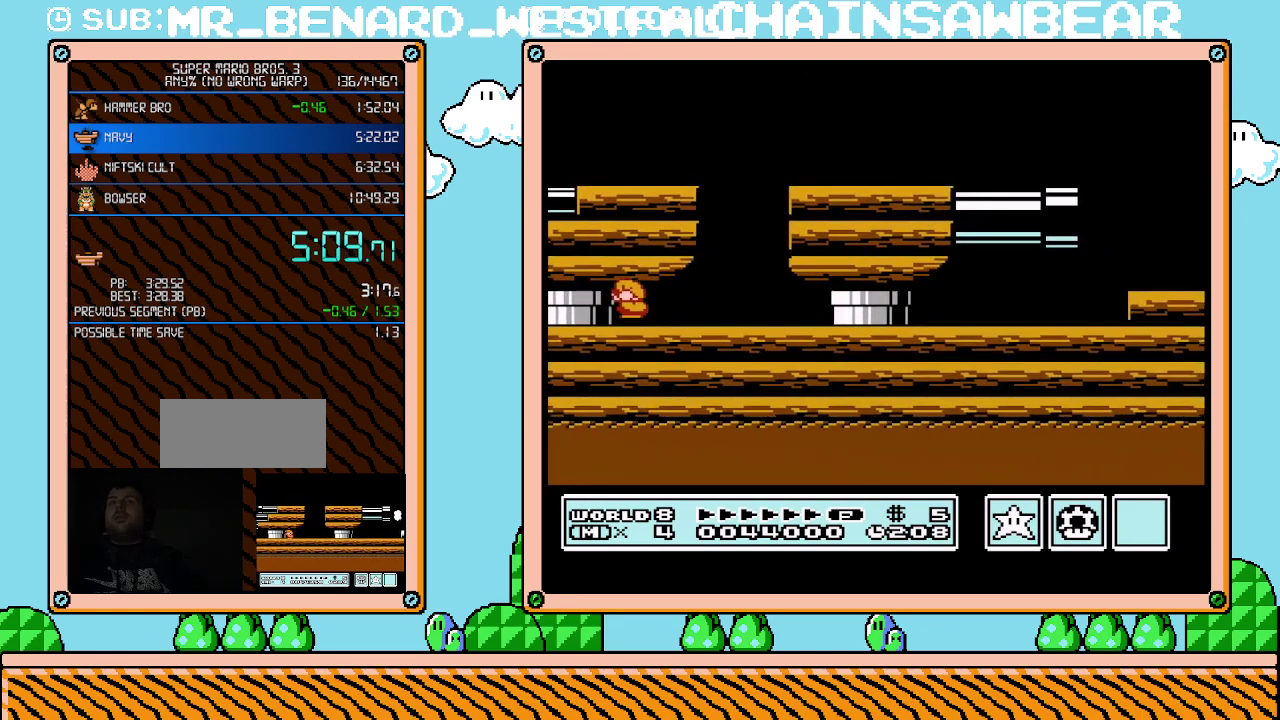
{"buttons": ["B", "DPAD_RIGHT"], "events": [[33, "A", "down"], [83, "A", "up"], [150, "A", "down"], [217, "A", "up"], [283, "DPAD_DOWN", "up"], [283, "DPAD_RIGHT", "down"], [333, "B", "down"]]}
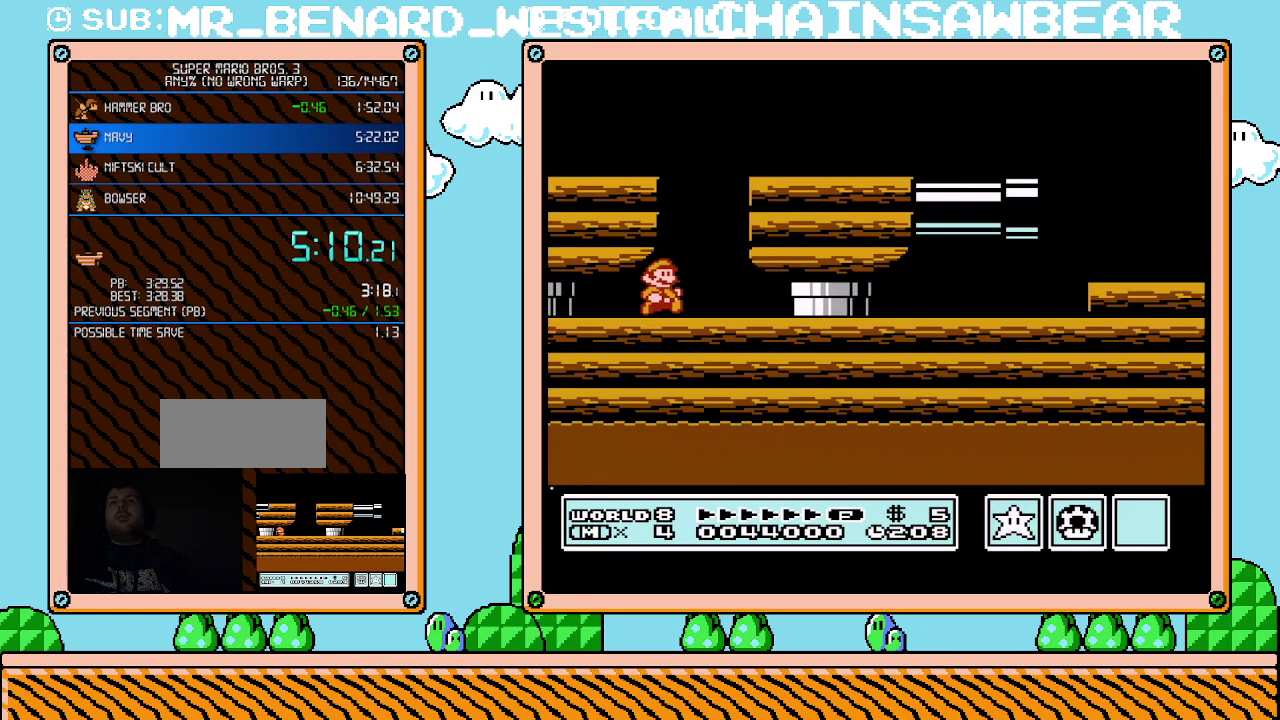
{"buttons": ["A", "B", "DPAD_RIGHT"], "events": [[250, "A", "down"]]}
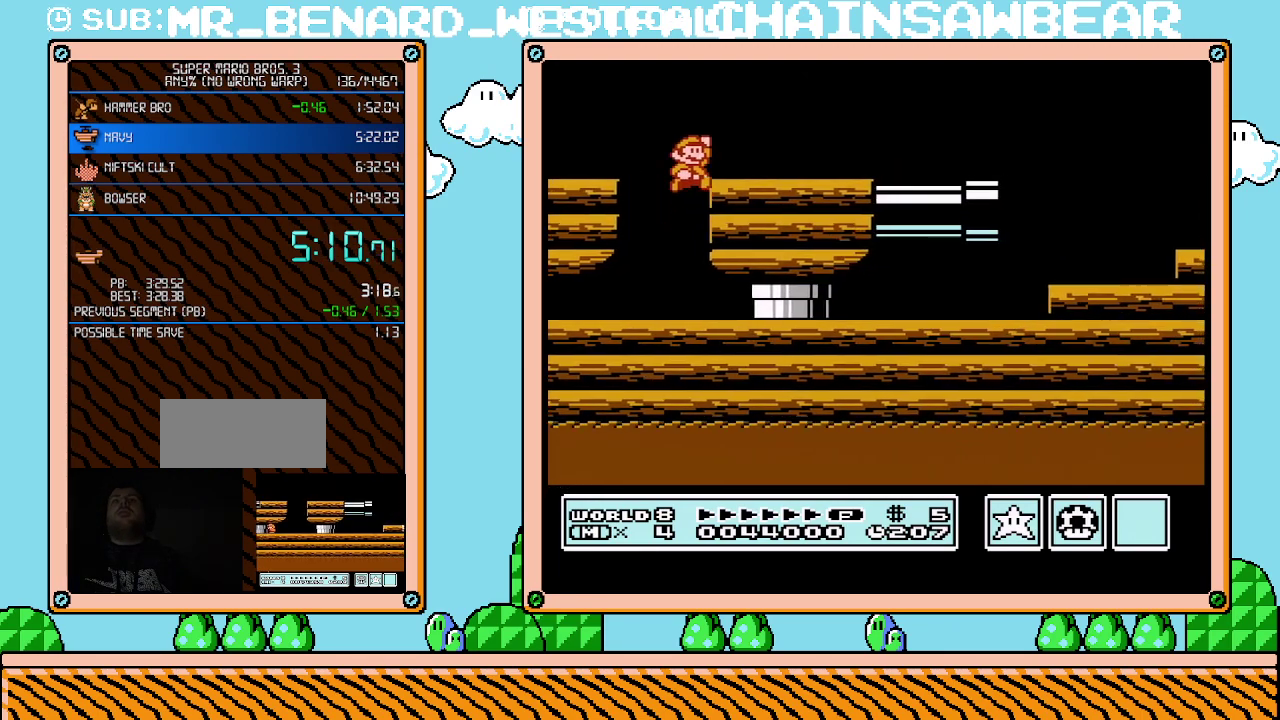
{"buttons": ["B"], "events": [[117, "A", "up"], [150, "B", "up"], [333, "B", "down"], [400, "DPAD_RIGHT", "up"]]}
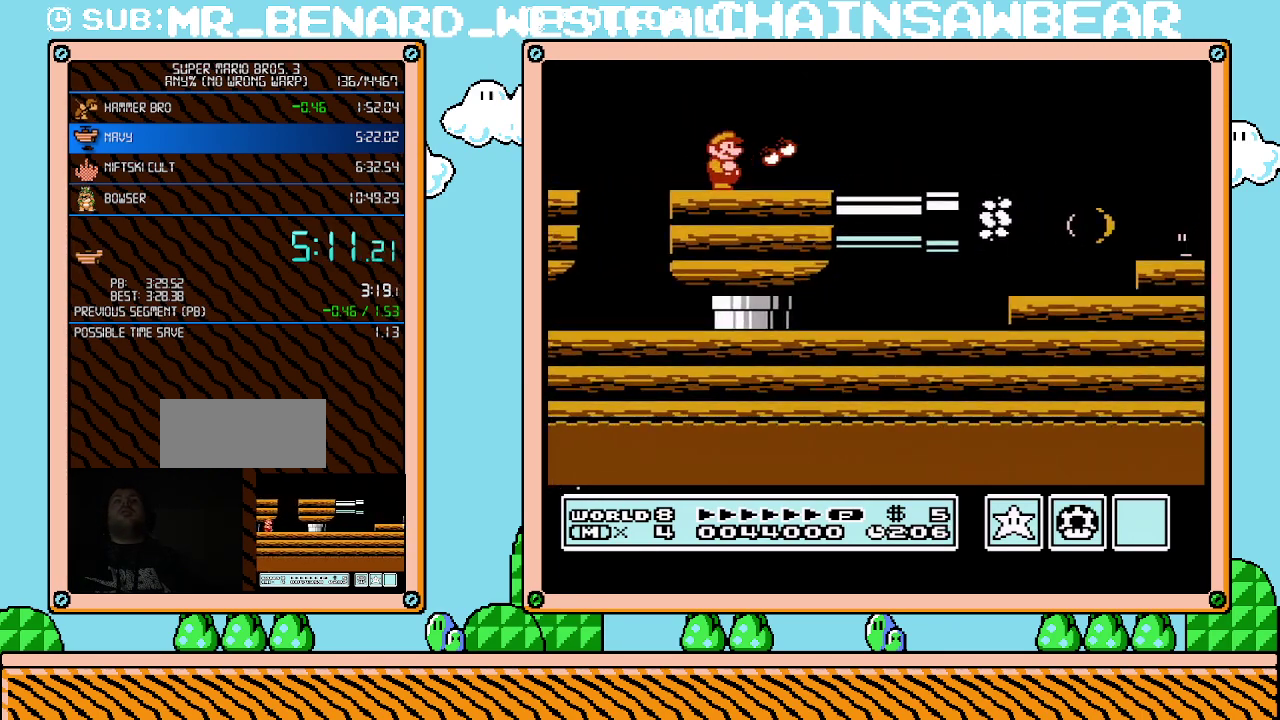
{"buttons": ["B", "DPAD_RIGHT"], "events": [[67, "DPAD_RIGHT", "down"]]}
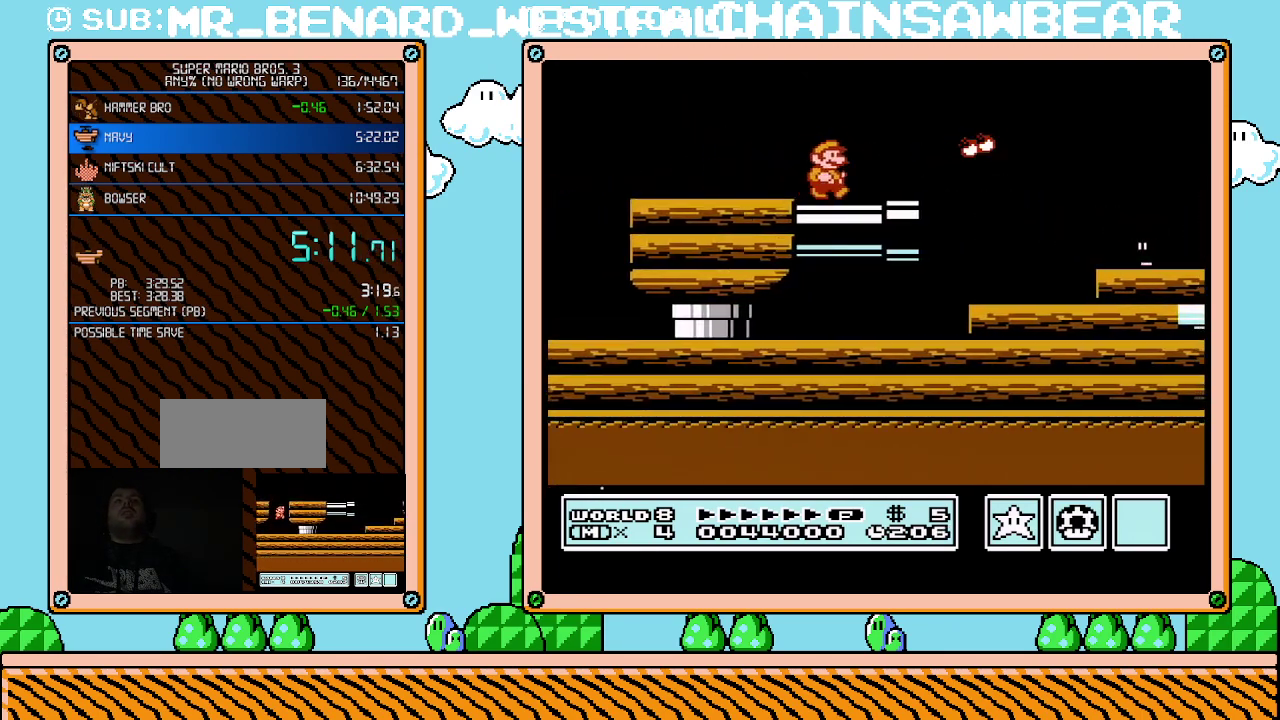
{"buttons": ["A", "B", "DPAD_RIGHT"], "events": [[217, "A", "down"]]}
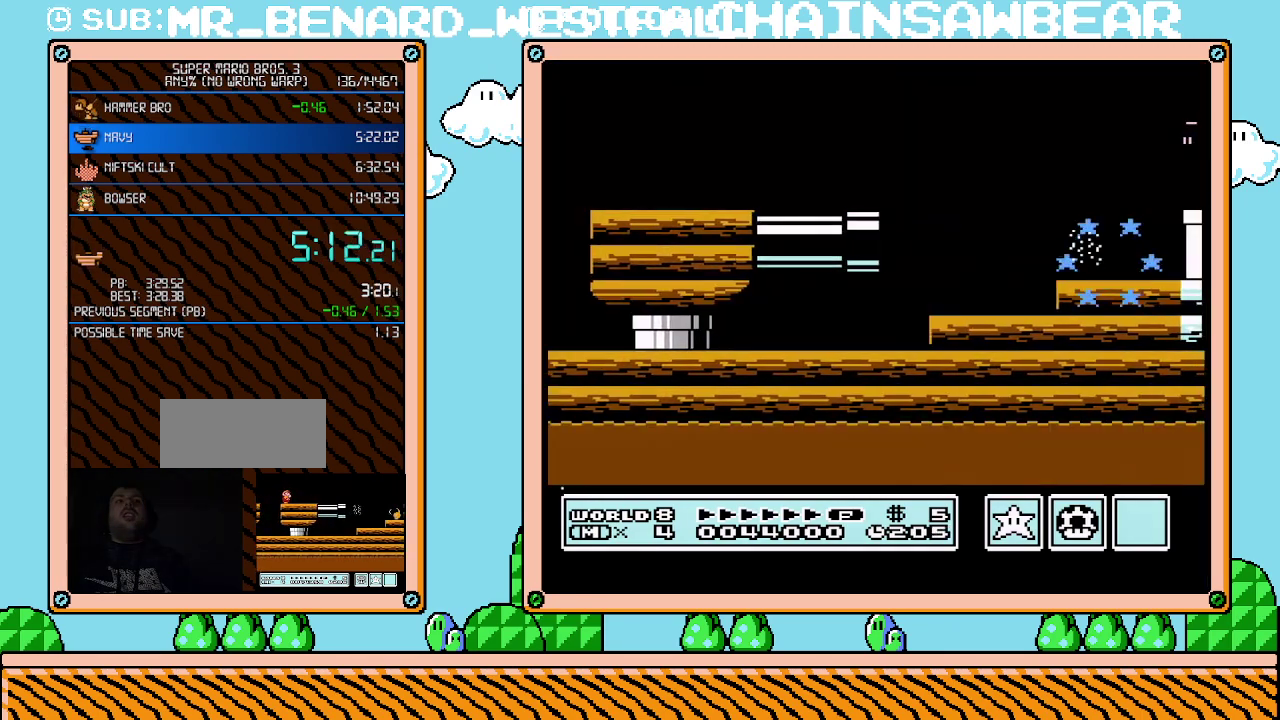
{"buttons": ["B", "DPAD_DOWN", "DPAD_RIGHT"], "events": [[150, "A", "up"], [183, "DPAD_DOWN", "down"], [217, "DPAD_RIGHT", "up"], [367, "DPAD_RIGHT", "down"]]}
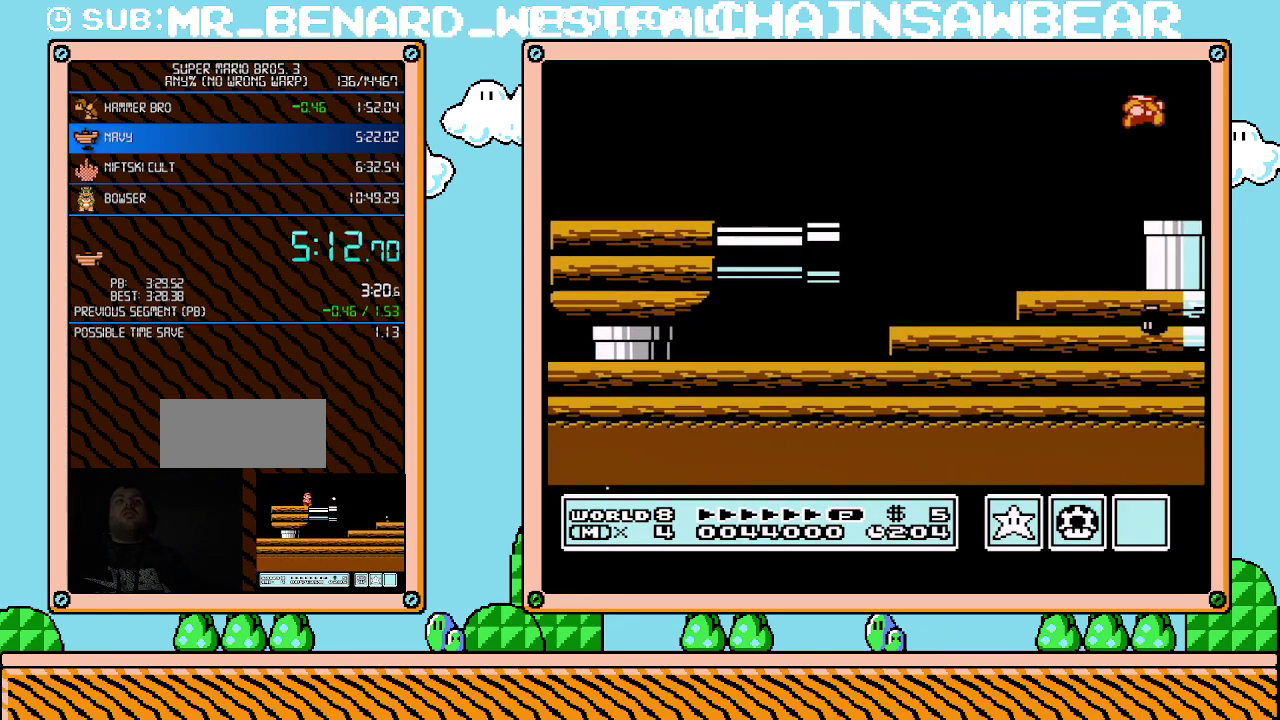
{"buttons": ["B", "DPAD_DOWN", "DPAD_RIGHT"], "events": []}
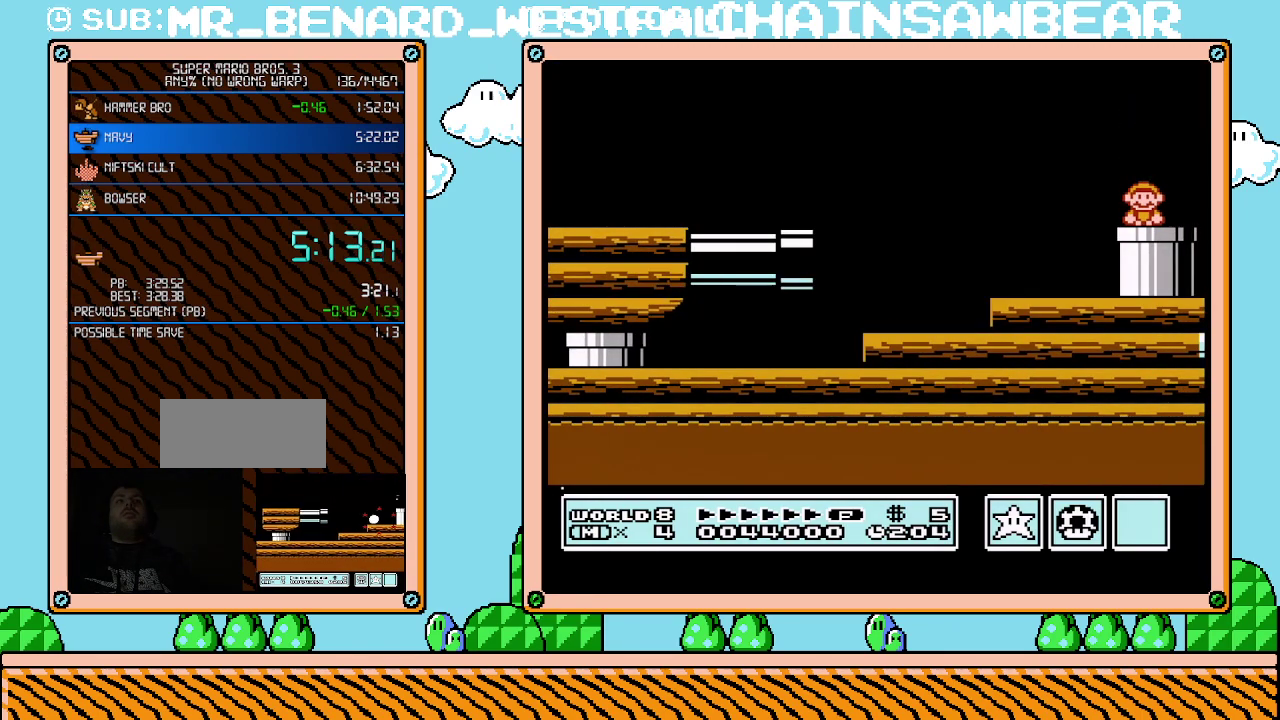
{"buttons": ["B", "DPAD_RIGHT"], "events": [[183, "DPAD_RIGHT", "up"], [217, "DPAD_DOWN", "up"], [400, "DPAD_RIGHT", "down"]]}
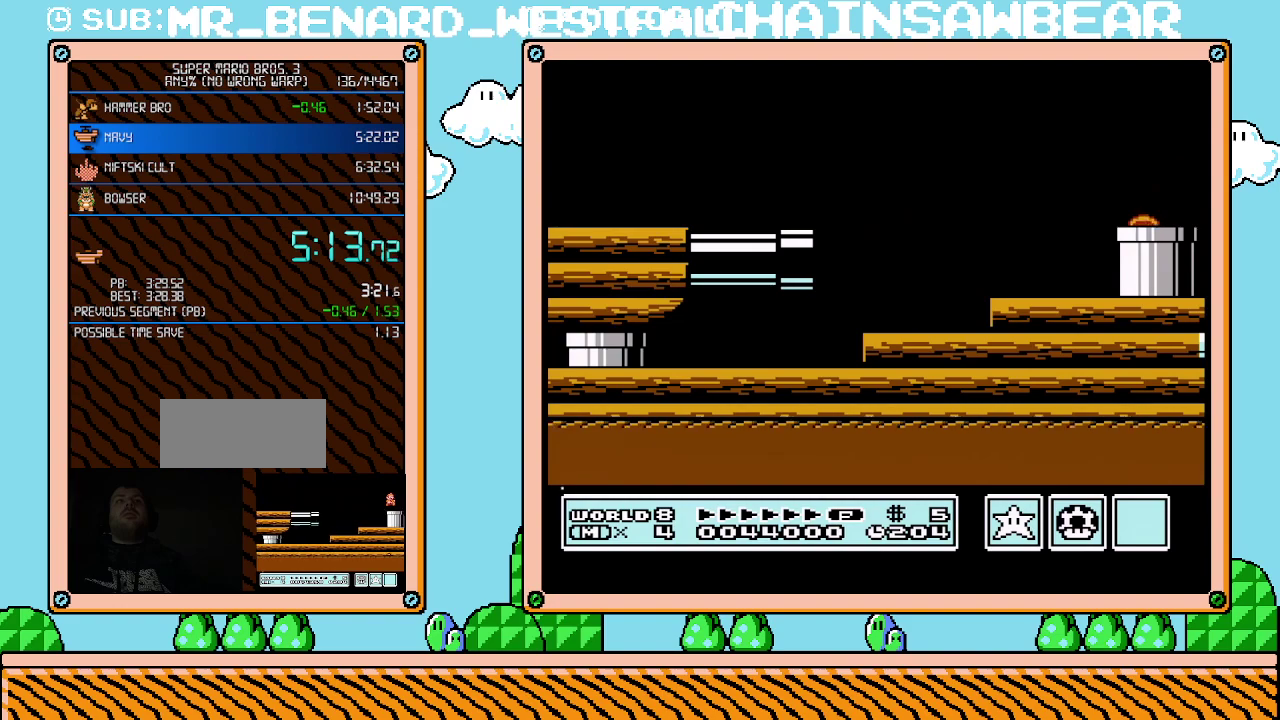
{"buttons": ["B", "DPAD_RIGHT"], "events": []}
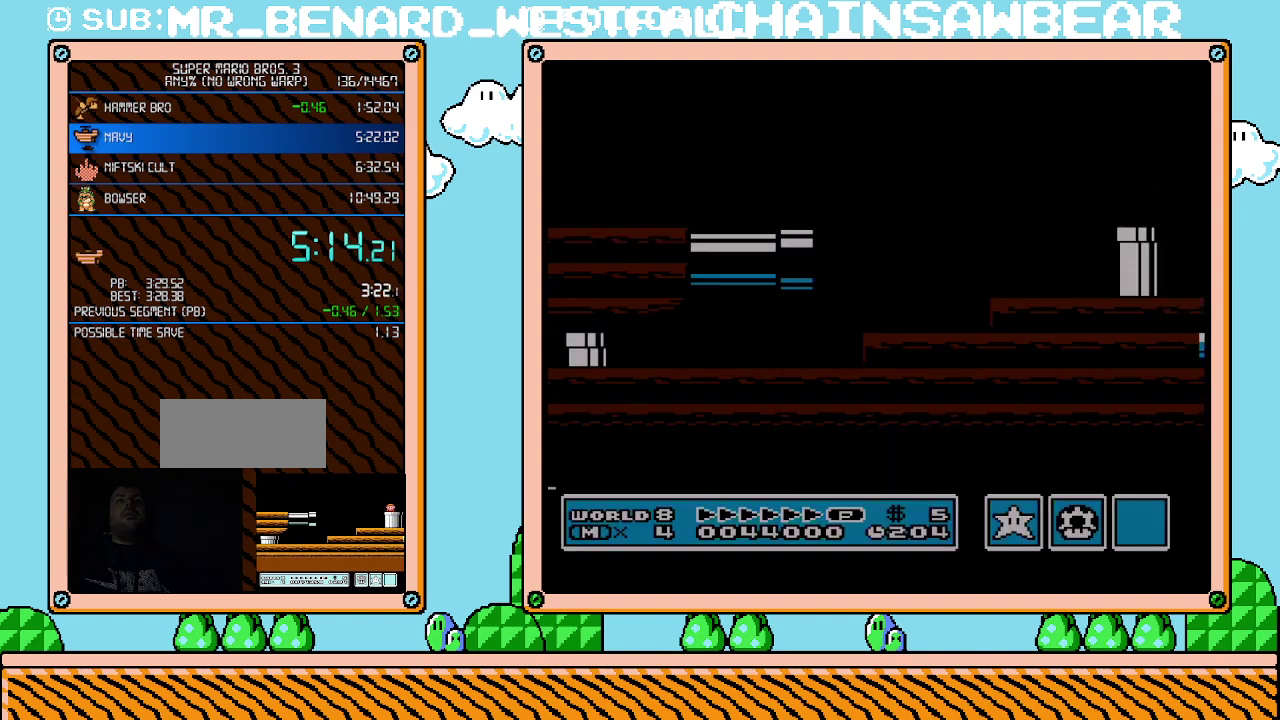
{"buttons": ["B", "DPAD_RIGHT"], "events": []}
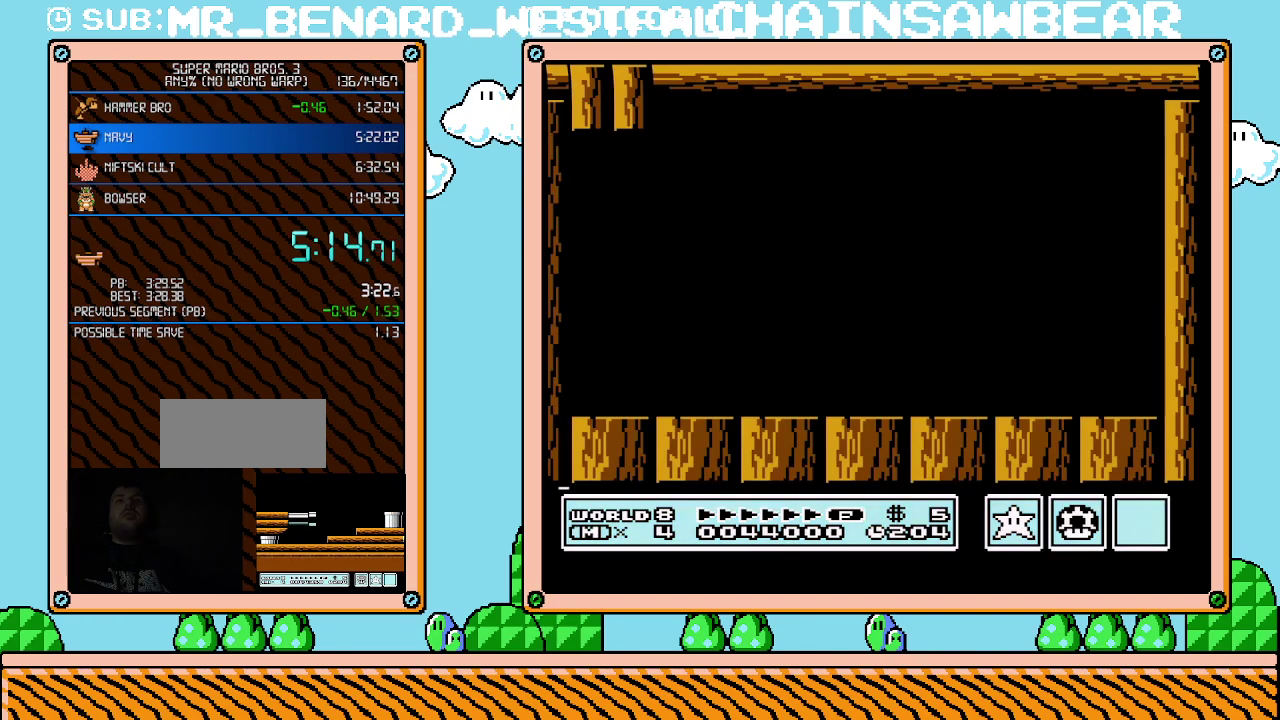
{"buttons": ["B", "DPAD_RIGHT"], "events": [[217, "B", "up"], [367, "B", "down"]]}
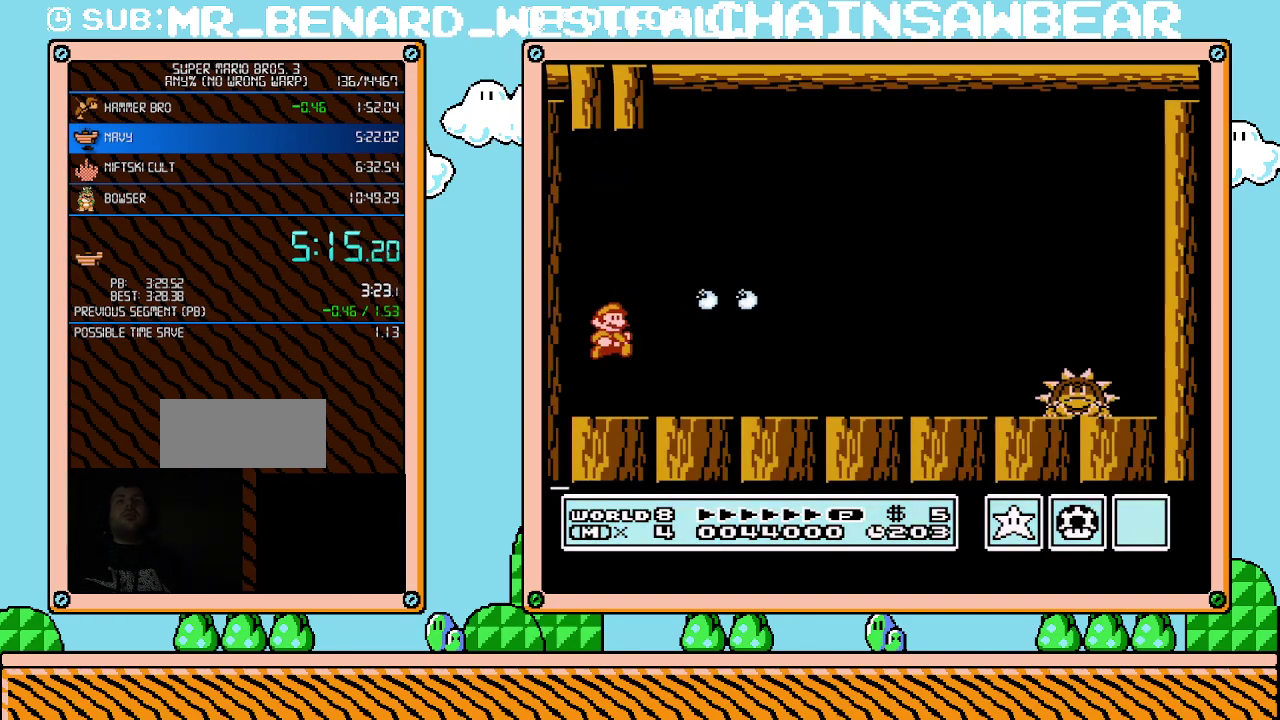
{"buttons": ["B", "DPAD_RIGHT"], "events": []}
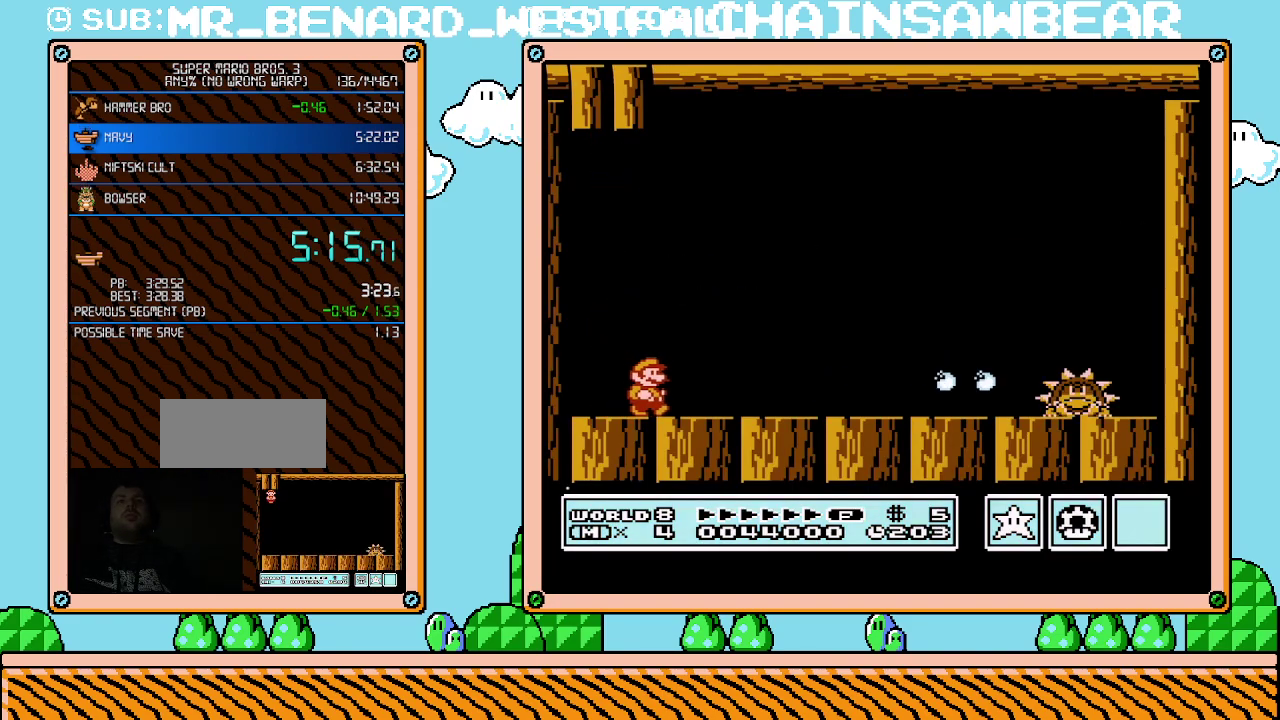
{"buttons": ["B", "DPAD_RIGHT"], "events": [[150, "B", "up"], [217, "B", "down"]]}
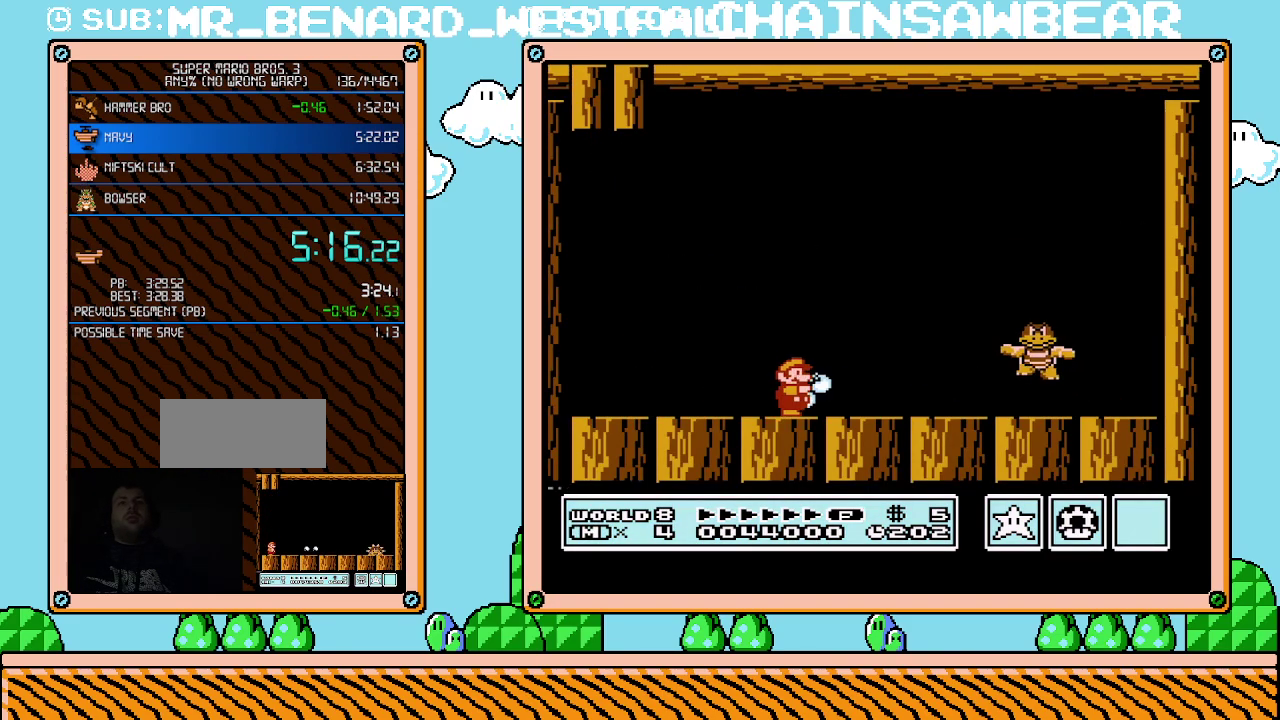
{"buttons": ["DPAD_RIGHT"], "events": [[33, "B", "up"], [50, "B", "down"], [50, "DPAD_RIGHT", "up"], [333, "B", "up"], [433, "B", "down"], [500, "B", "up"], [500, "DPAD_RIGHT", "down"]]}
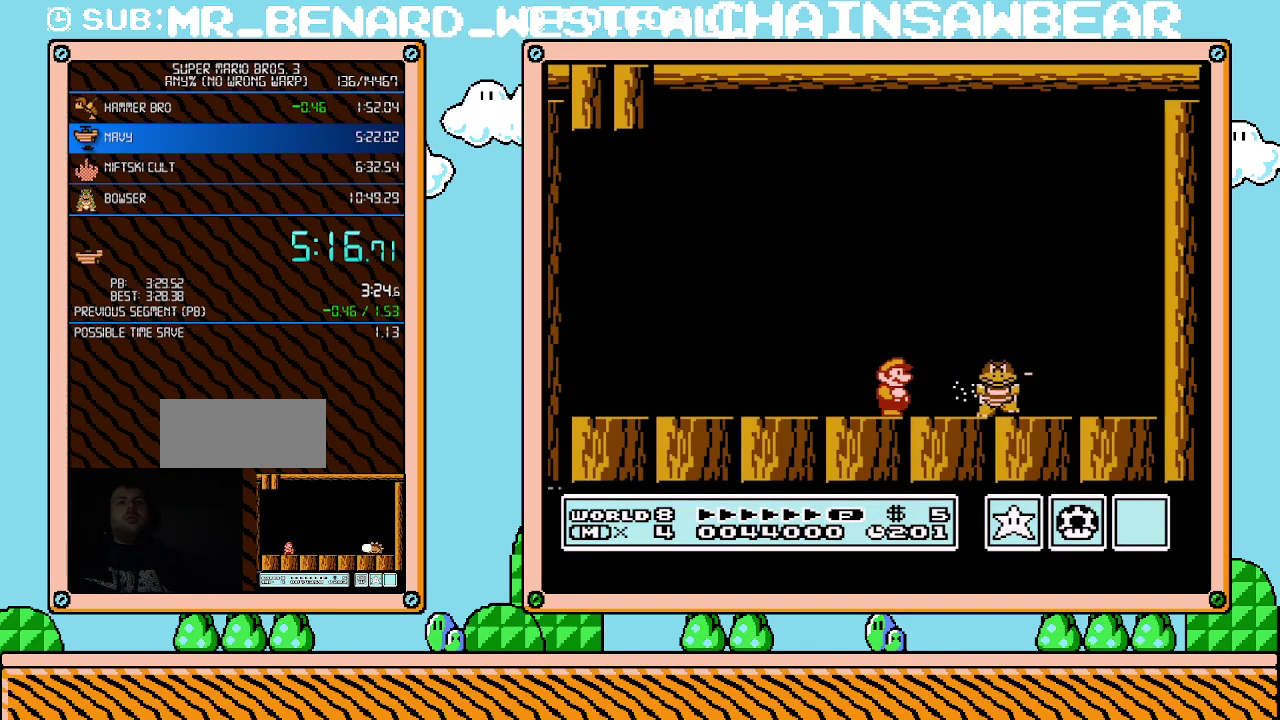
{"buttons": [], "events": [[33, "B", "down"], [100, "B", "up"], [150, "B", "down"], [217, "B", "up"], [217, "DPAD_RIGHT", "up"]]}